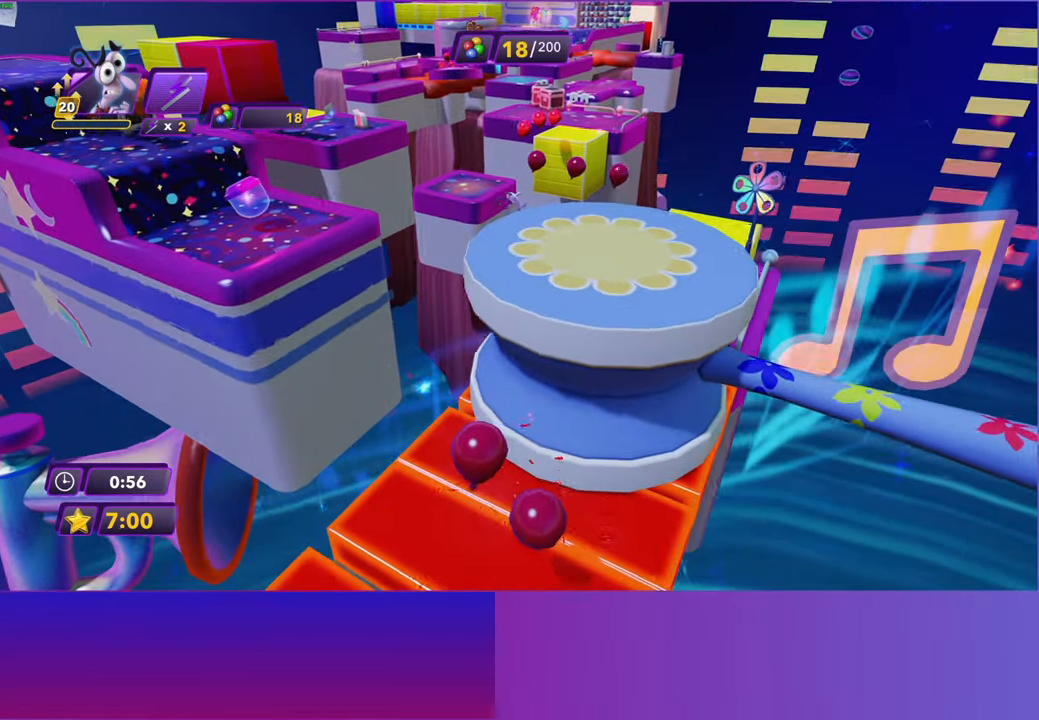
Gameplay with a controller (Xbox layout); each line is a JSON object with the inputs held at the frame after it. "events" lists button and stick changes between this image and that frame as [ms after this image, input, new state], when the widget could be followed in between.
{"buttons": [], "left_stick": "right", "right_stick": "center", "events": [[217, "left_stick", "right"]]}
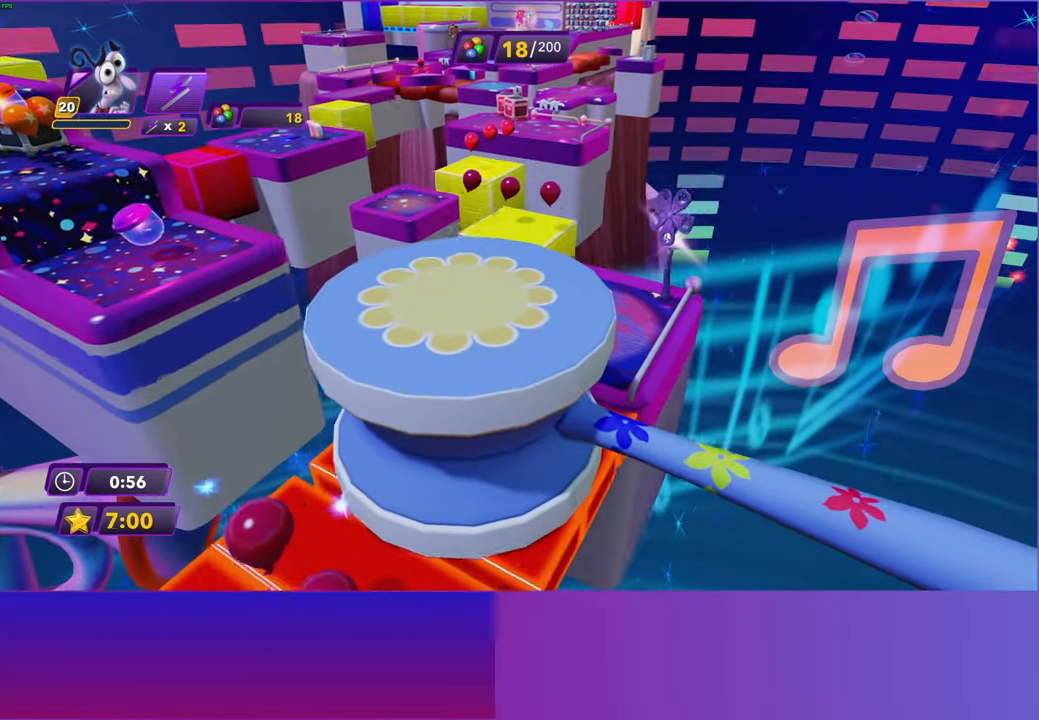
{"buttons": [], "left_stick": "center", "right_stick": "center", "events": [[17, "left_stick", "up-right"], [367, "left_stick", "center"]]}
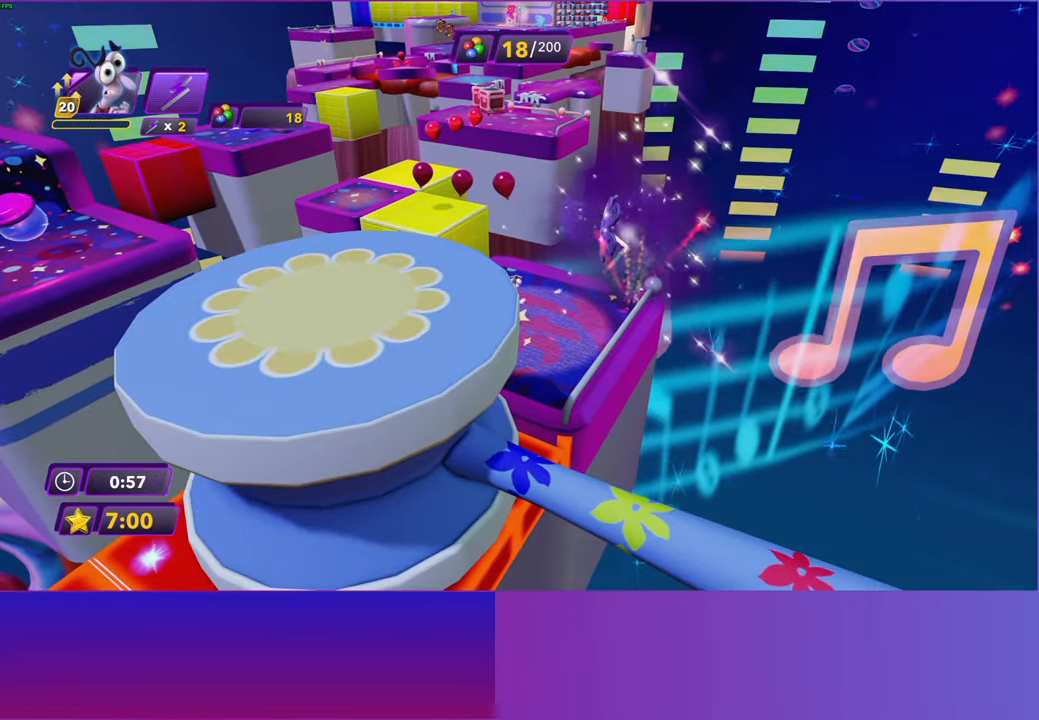
{"buttons": [], "left_stick": "up-right", "right_stick": "center", "events": [[233, "left_stick", "up-right"]]}
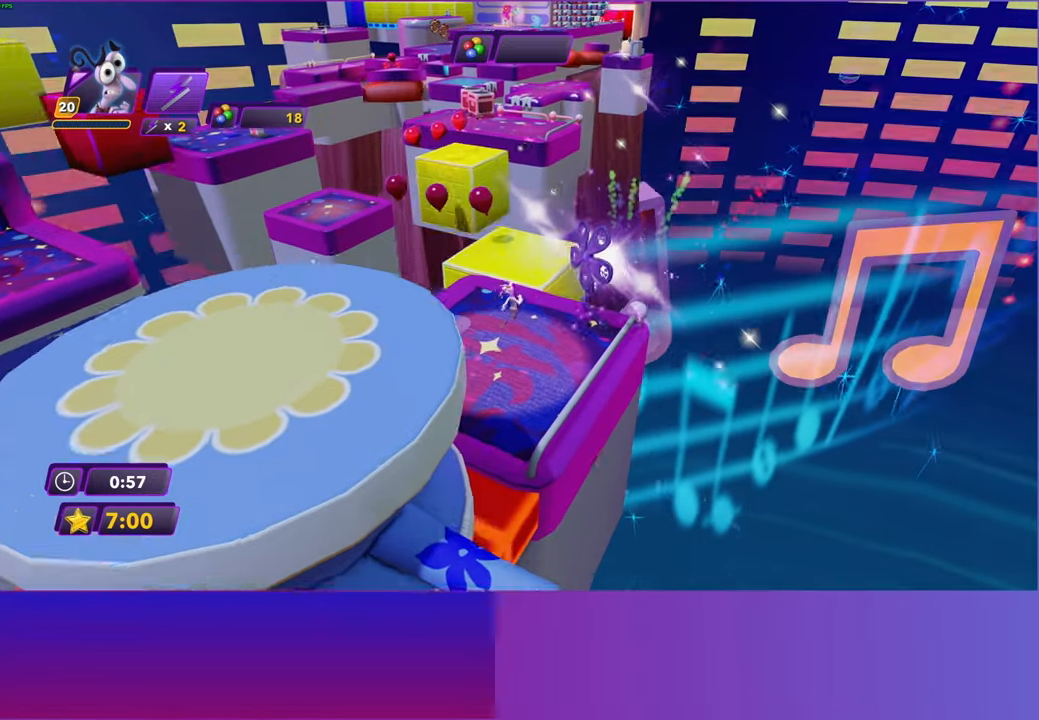
{"buttons": [], "left_stick": "center", "right_stick": "center", "events": [[367, "left_stick", "center"]]}
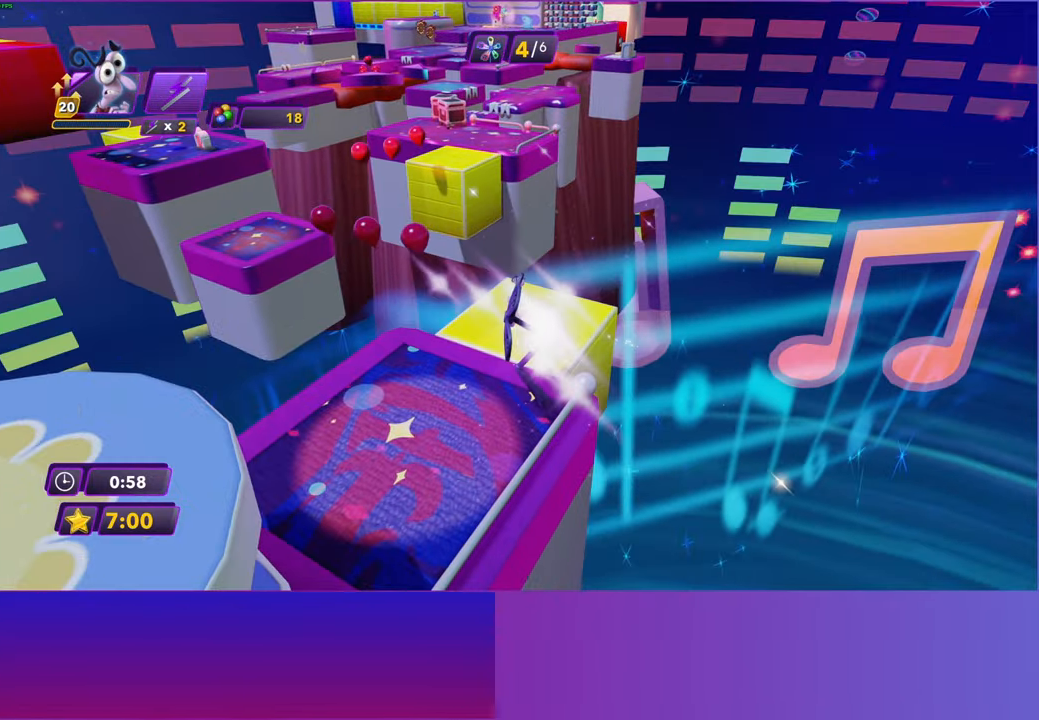
{"buttons": [], "left_stick": "up-left", "right_stick": "center", "events": [[250, "left_stick", "left"], [300, "left_stick", "up-left"]]}
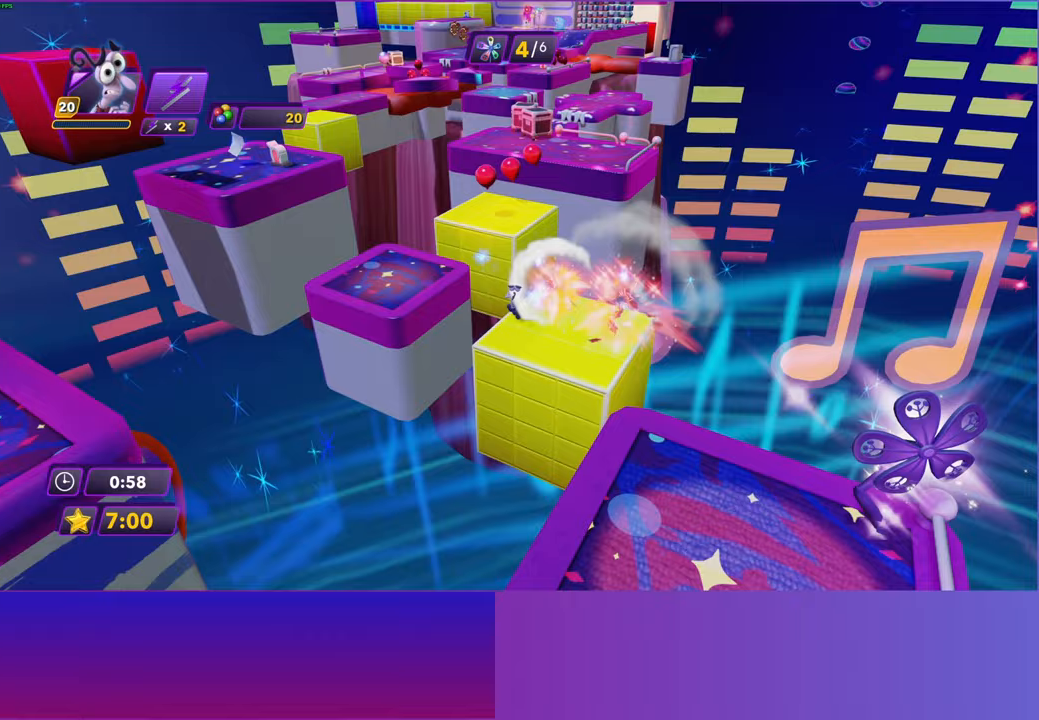
{"buttons": [], "left_stick": "up-right", "right_stick": "center", "events": [[50, "left_stick", "up"], [283, "left_stick", "up-right"]]}
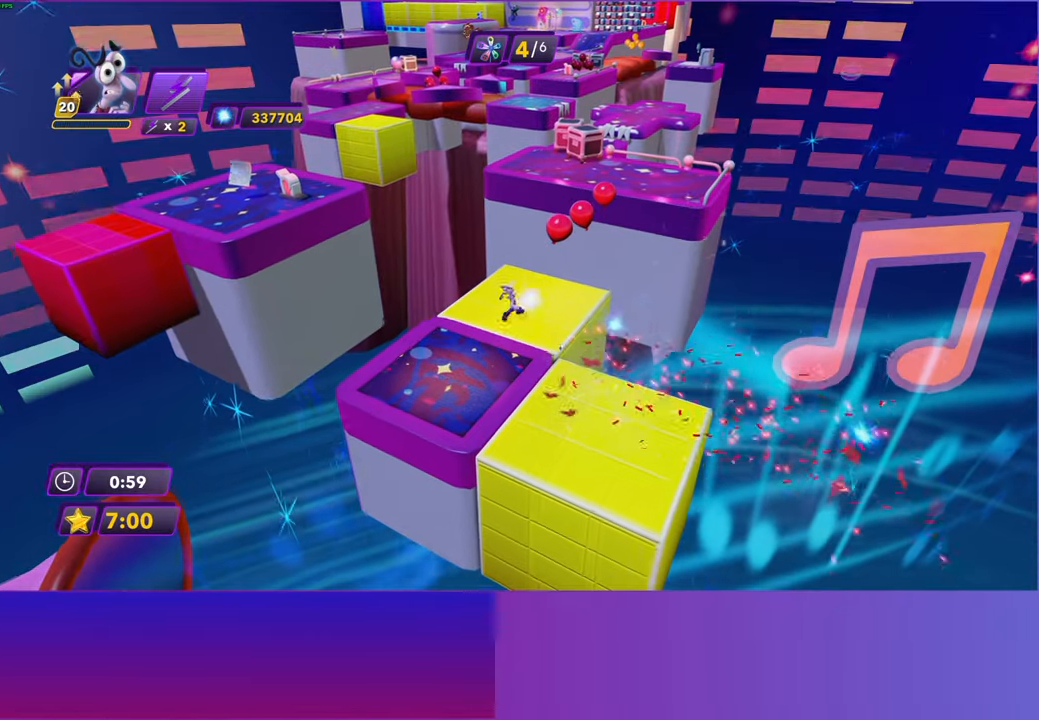
{"buttons": [], "left_stick": "up", "right_stick": "center", "events": [[17, "left_stick", "center"], [233, "left_stick", "up"]]}
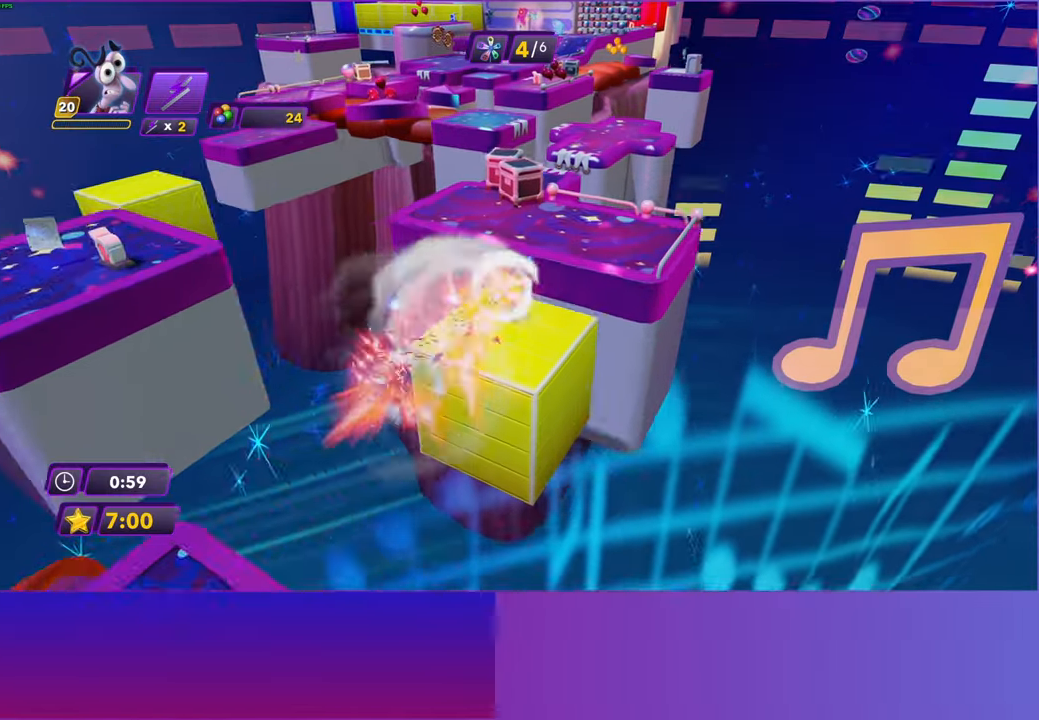
{"buttons": [], "left_stick": "up", "right_stick": "center", "events": []}
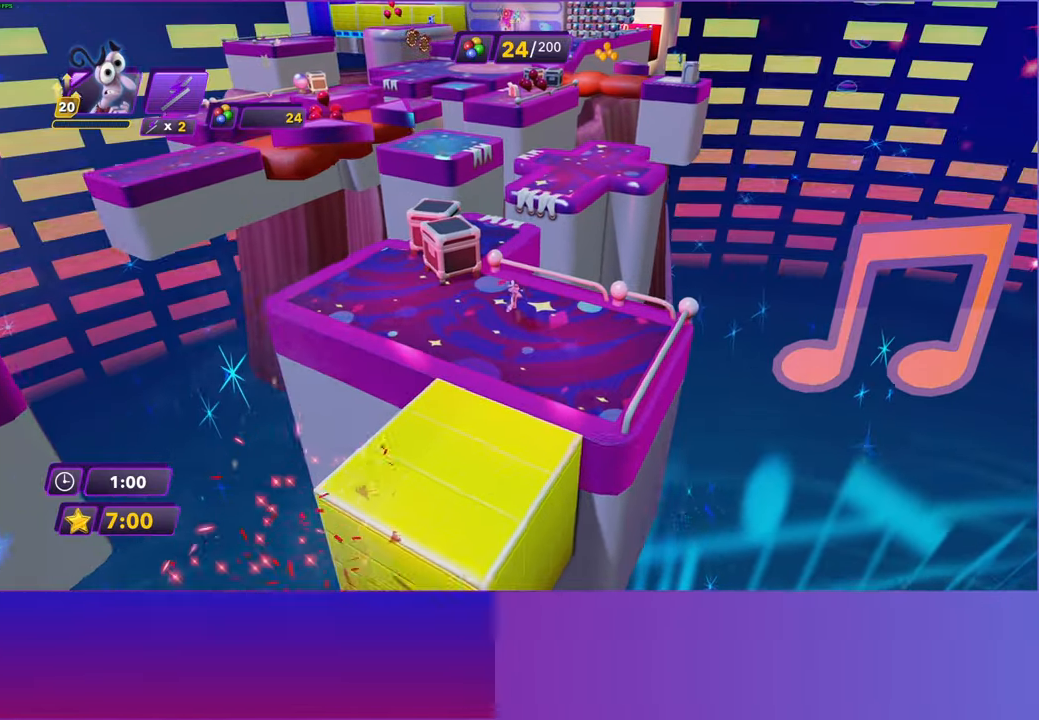
{"buttons": [], "left_stick": "up-left", "right_stick": "center", "events": [[50, "A", "down"], [150, "A", "up"], [467, "left_stick", "up-left"]]}
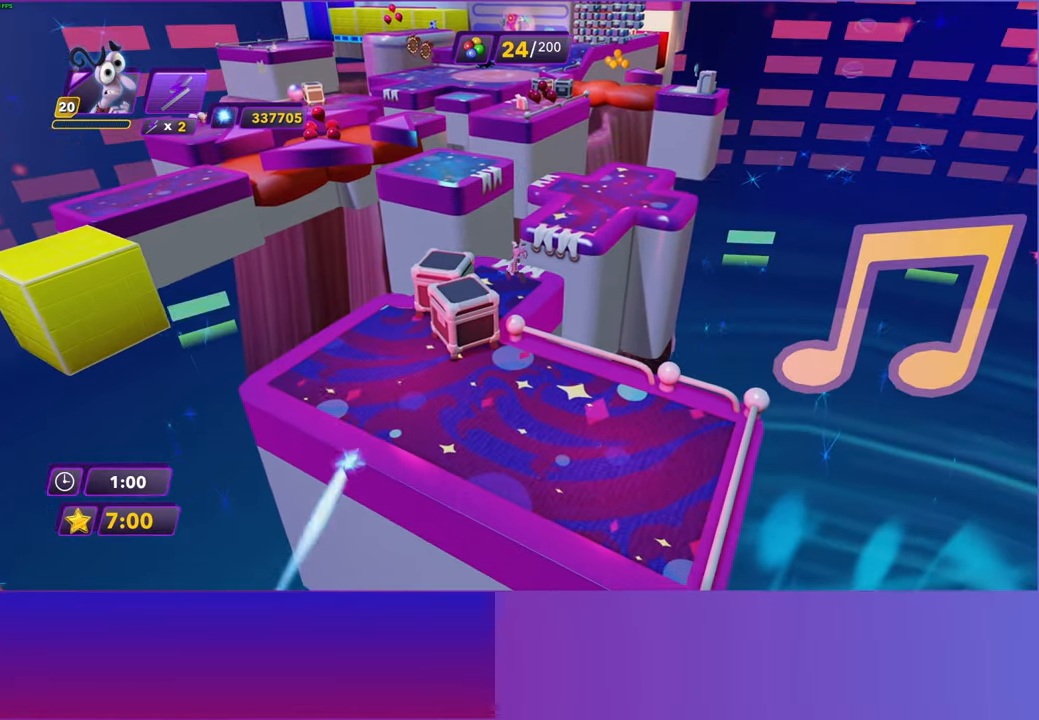
{"buttons": [], "left_stick": "up", "right_stick": "center", "events": [[100, "left_stick", "up"]]}
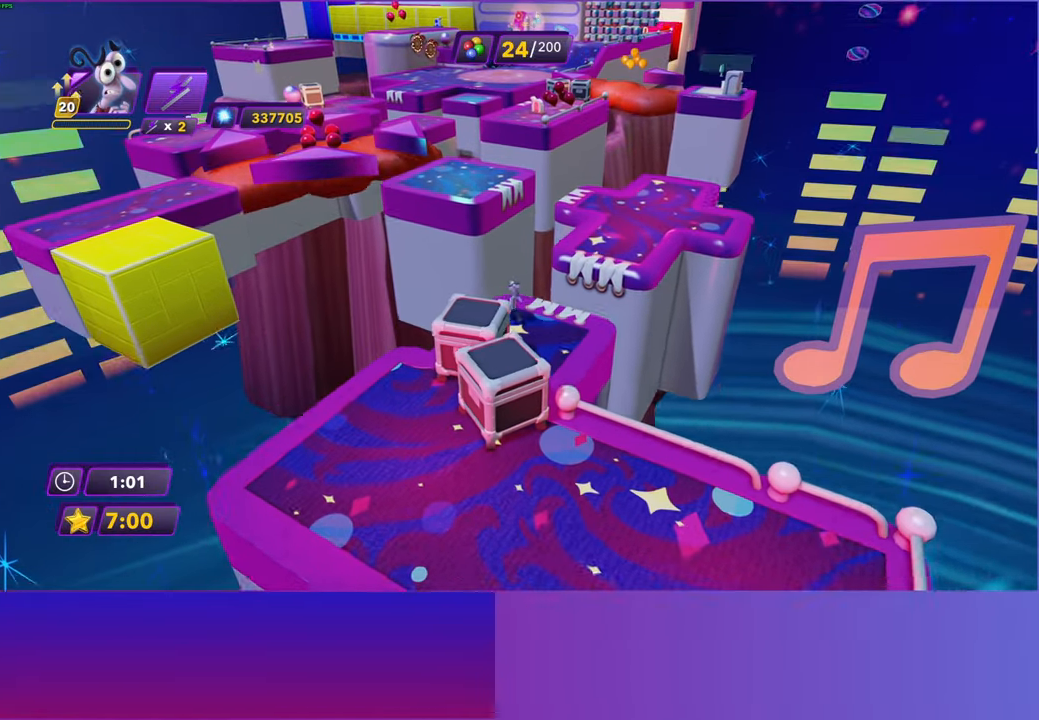
{"buttons": [], "left_stick": "up", "right_stick": "center", "events": [[233, "A", "down"], [417, "A", "up"]]}
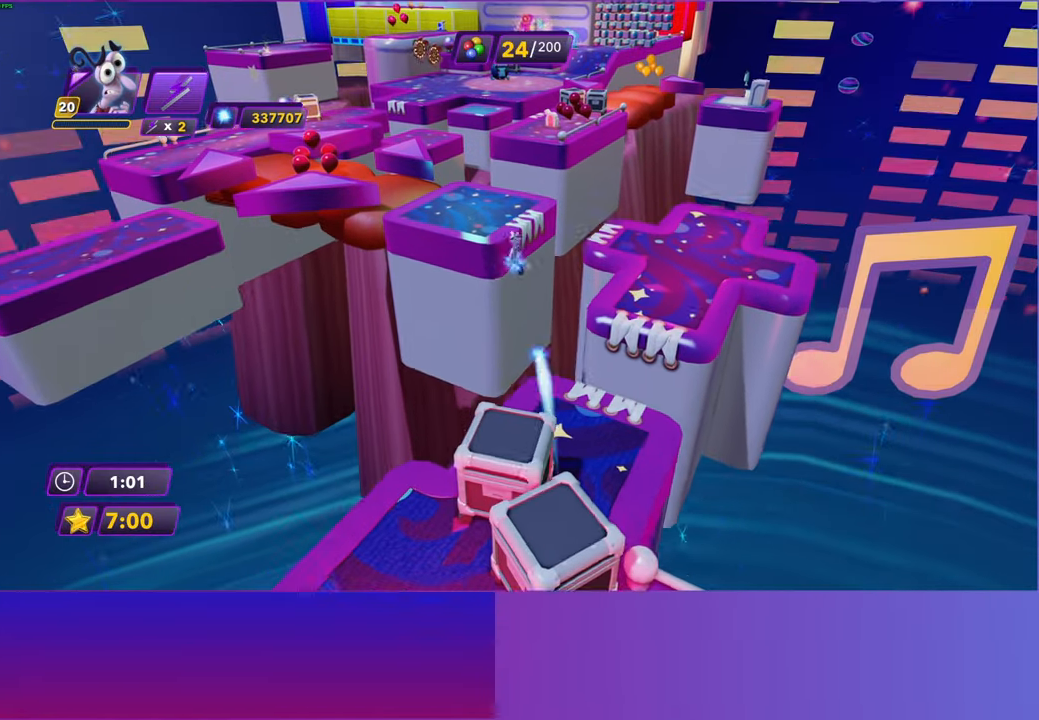
{"buttons": [], "left_stick": "up", "right_stick": "center", "events": [[233, "A", "down"], [417, "A", "up"]]}
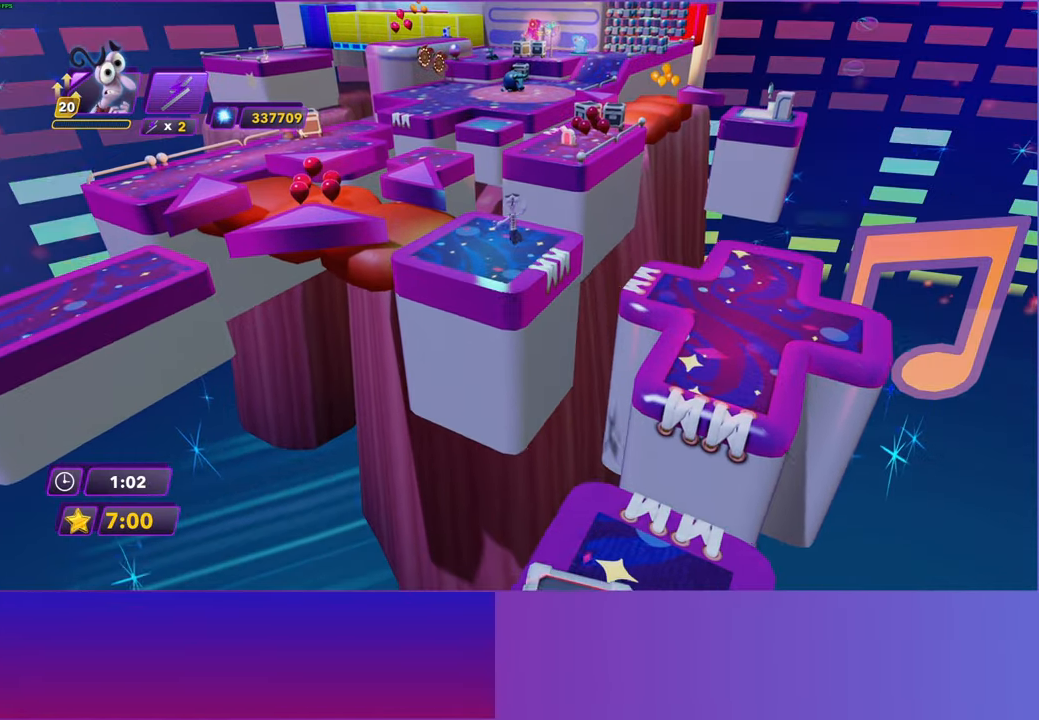
{"buttons": [], "left_stick": "up", "right_stick": "center", "events": []}
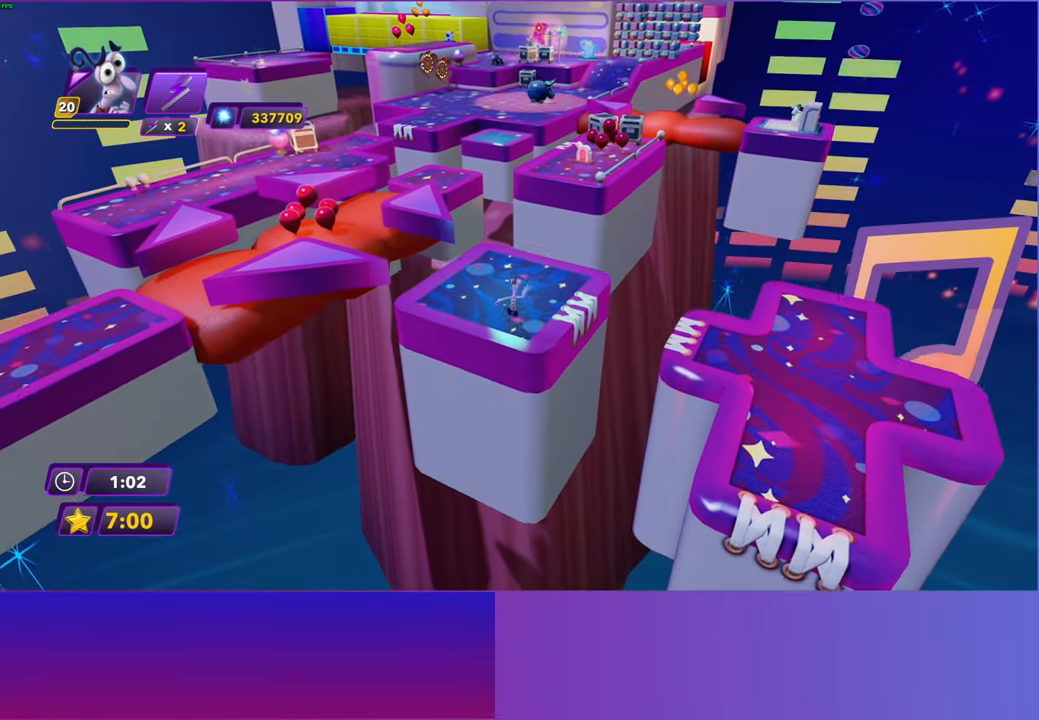
{"buttons": ["A"], "left_stick": "up-left", "right_stick": "center", "events": [[383, "left_stick", "up-left"], [417, "A", "down"]]}
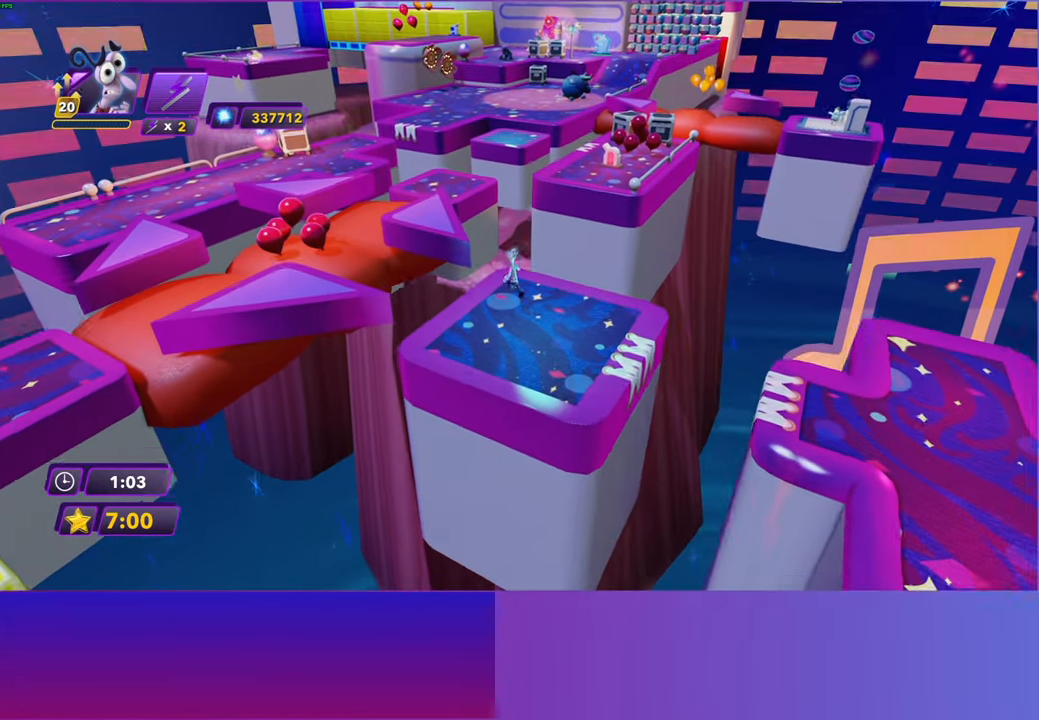
{"buttons": [], "left_stick": "up-left", "right_stick": "center", "events": [[50, "A", "up"], [217, "A", "down"], [333, "A", "up"]]}
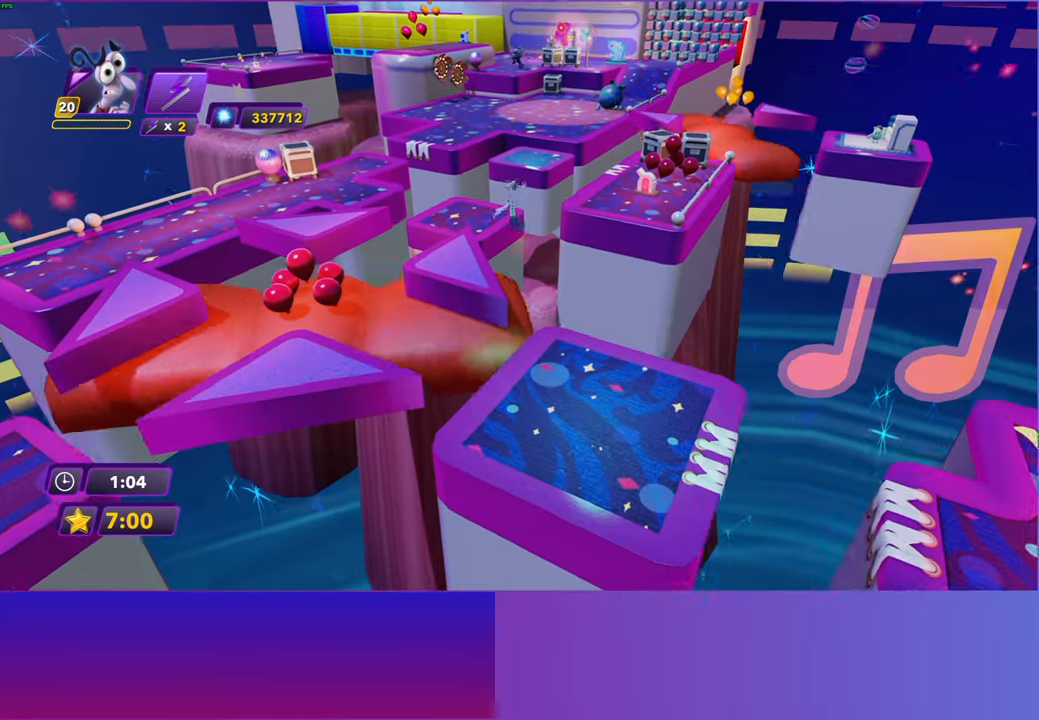
{"buttons": [], "left_stick": "up", "right_stick": "center", "events": [[317, "left_stick", "up"]]}
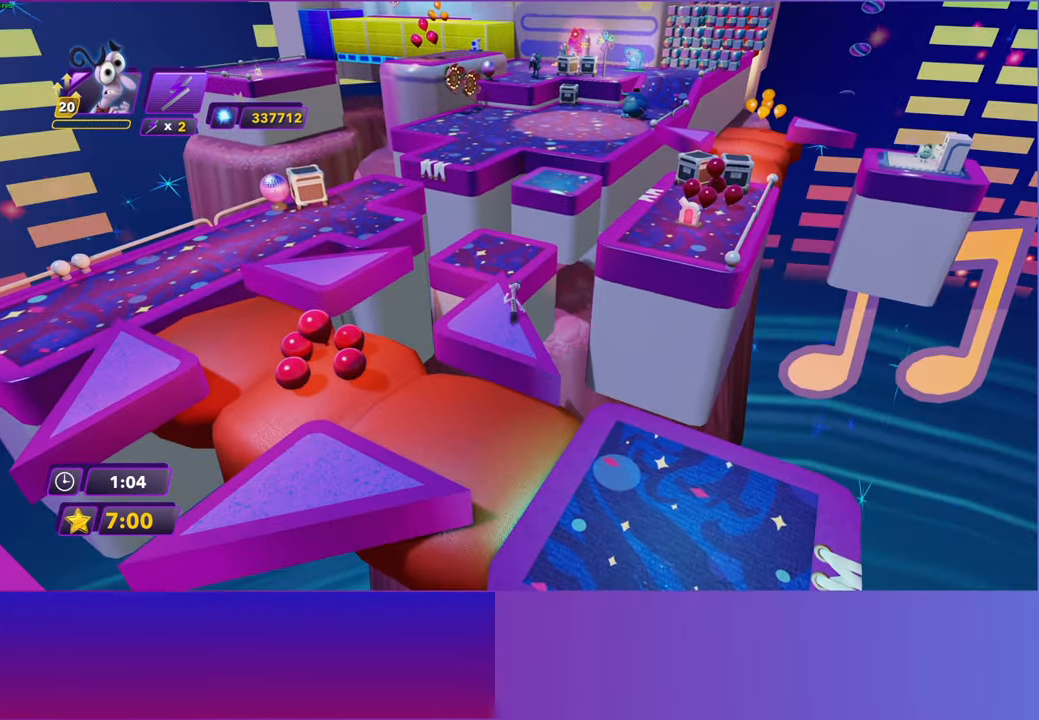
{"buttons": [], "left_stick": "up", "right_stick": "center", "events": []}
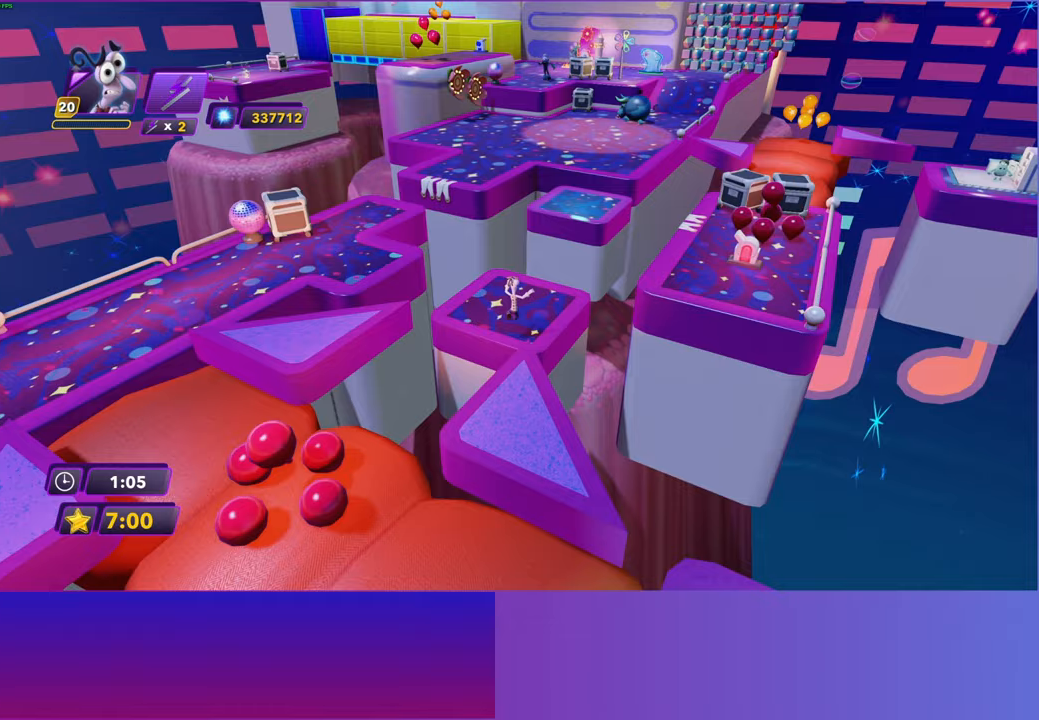
{"buttons": [], "left_stick": "up", "right_stick": "center", "events": [[400, "A", "down"], [500, "A", "up"]]}
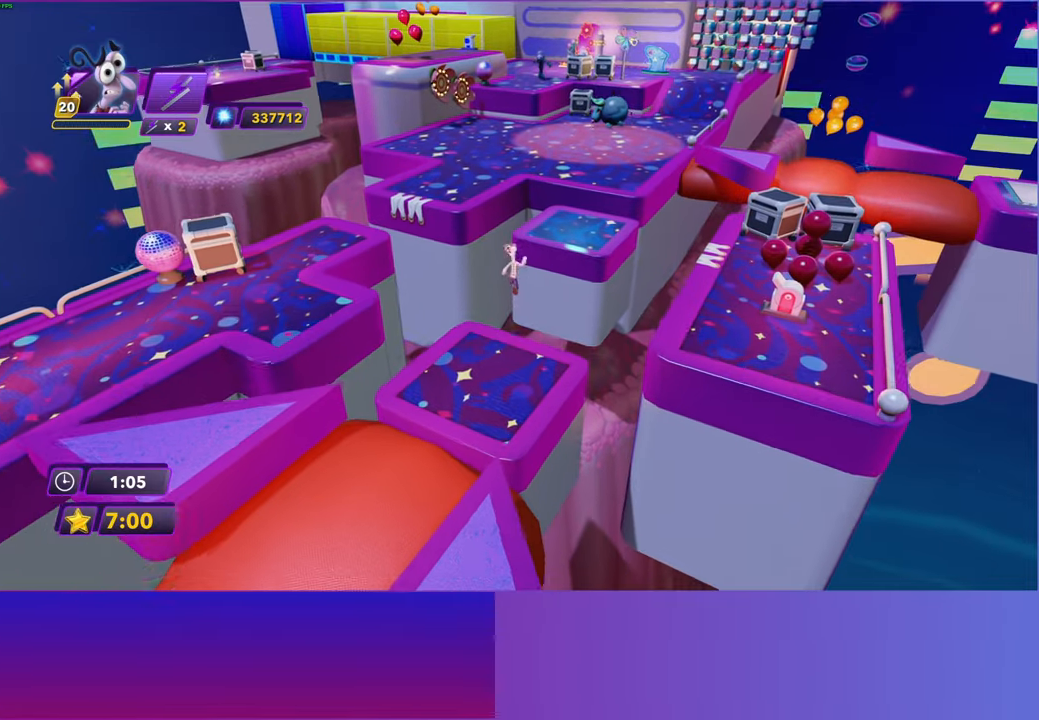
{"buttons": [], "left_stick": "up", "right_stick": "center", "events": [[83, "A", "down"], [183, "A", "up"]]}
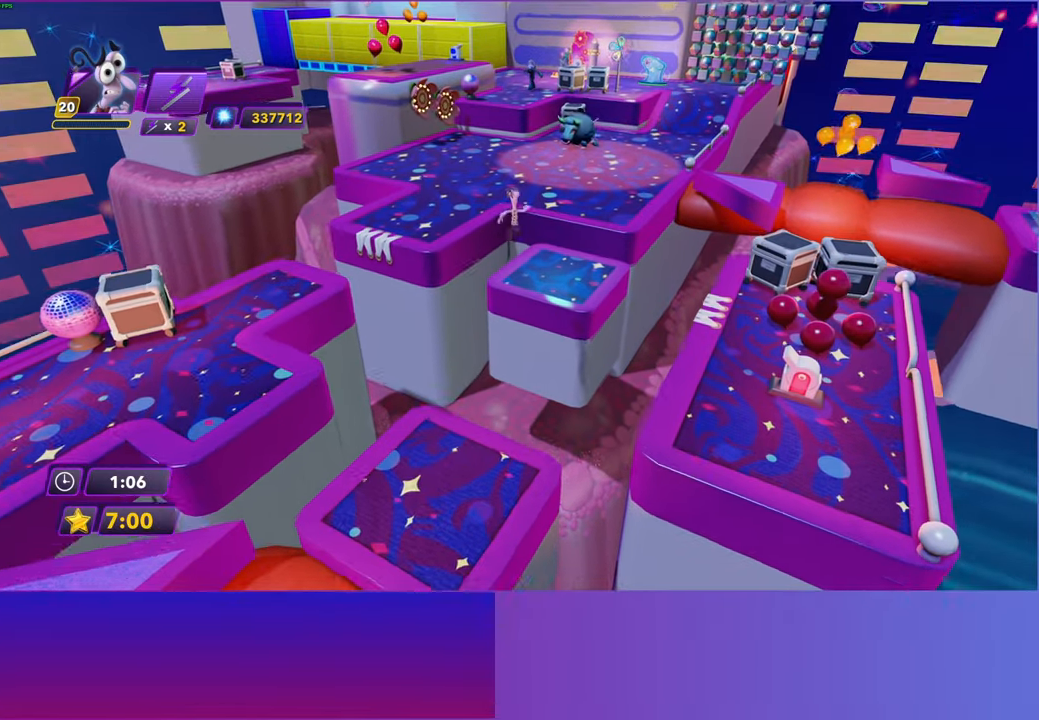
{"buttons": [], "left_stick": "up-left", "right_stick": "center", "events": [[433, "left_stick", "up-left"]]}
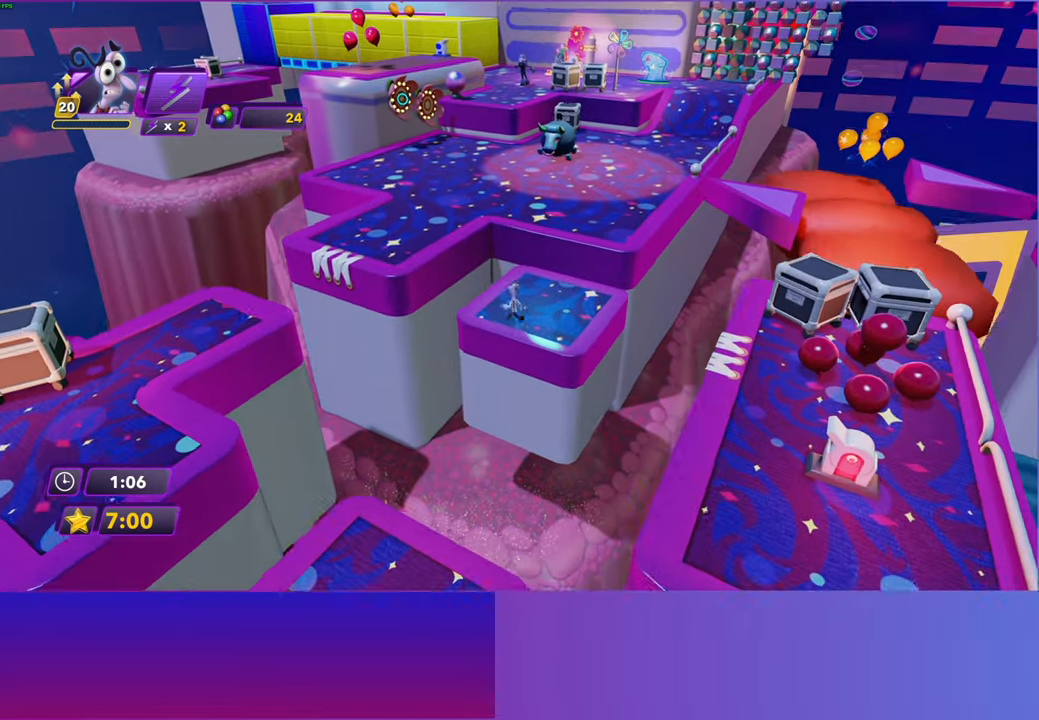
{"buttons": [], "left_stick": "up", "right_stick": "center", "events": [[167, "A", "down"], [267, "A", "up"], [333, "A", "down"], [433, "A", "up"], [450, "left_stick", "up"]]}
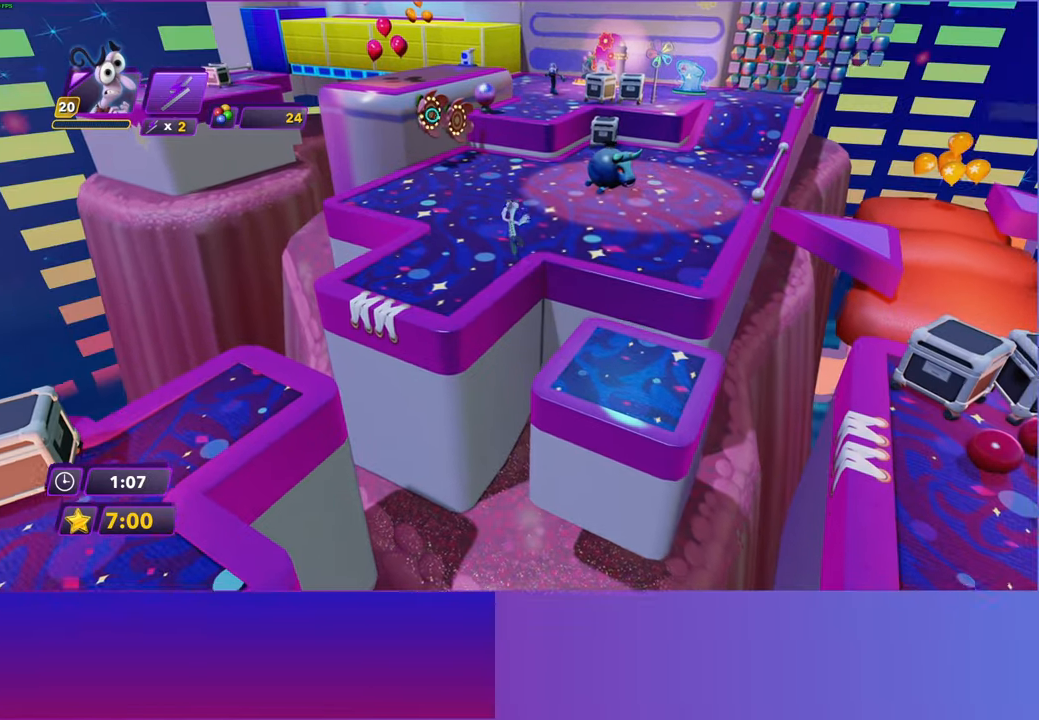
{"buttons": [], "left_stick": "up", "right_stick": "center", "events": [[100, "R2", "down"], [233, "R2", "up"]]}
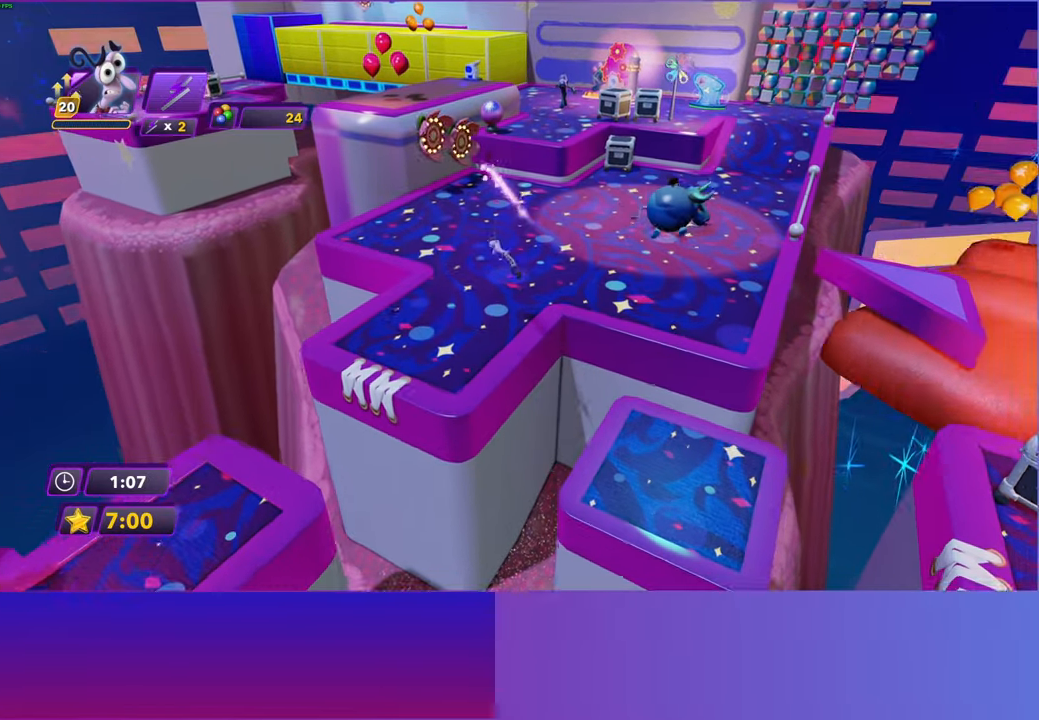
{"buttons": ["B"], "left_stick": "up", "right_stick": "center", "events": [[250, "B", "down"], [317, "B", "up"], [433, "B", "down"]]}
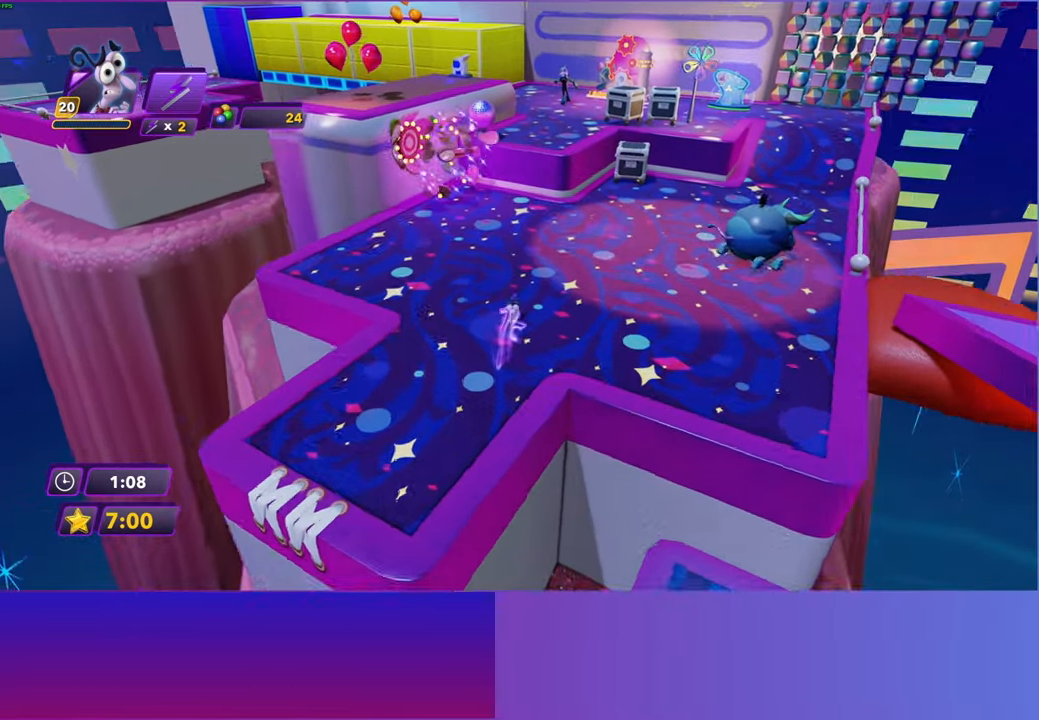
{"buttons": [], "left_stick": "up", "right_stick": "center", "events": [[33, "B", "up"], [117, "B", "down"], [200, "B", "up"]]}
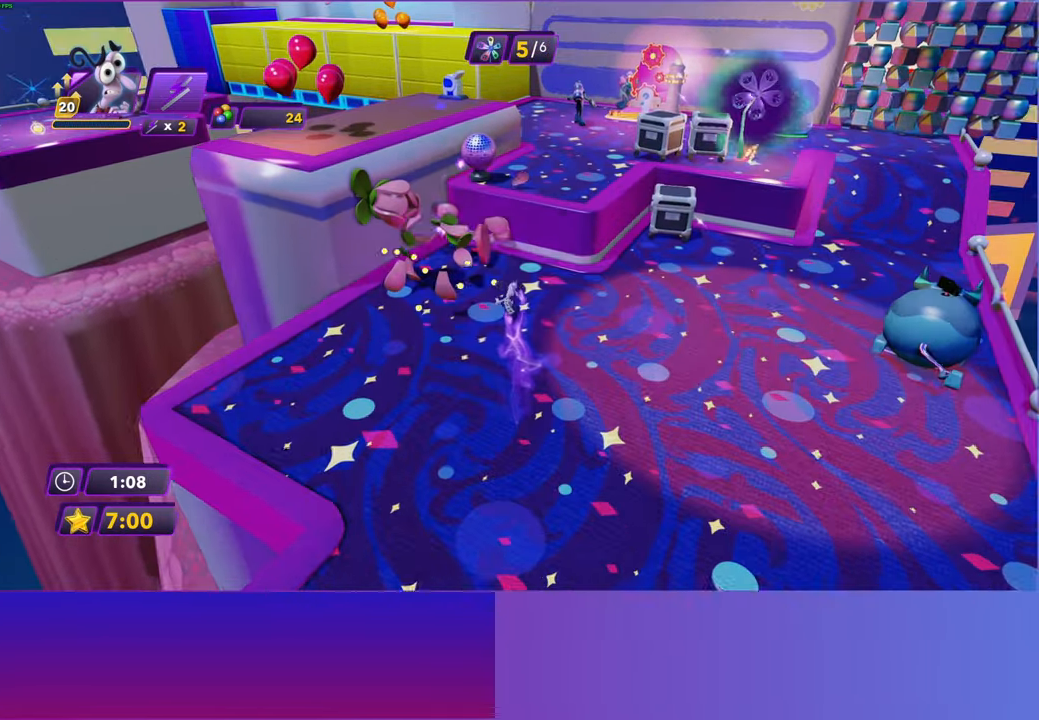
{"buttons": [], "left_stick": "up", "right_stick": "center", "events": [[117, "A", "down"], [217, "A", "up"], [317, "A", "down"], [417, "A", "up"]]}
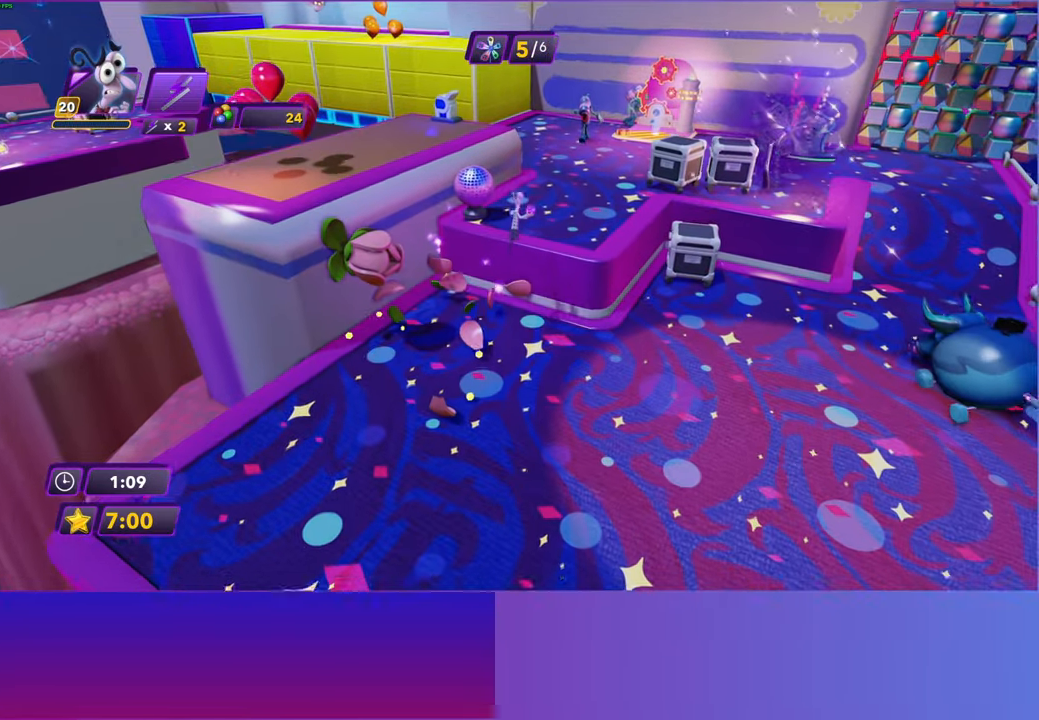
{"buttons": ["A"], "left_stick": "up-left", "right_stick": "center", "events": [[433, "left_stick", "up-left"], [483, "A", "down"]]}